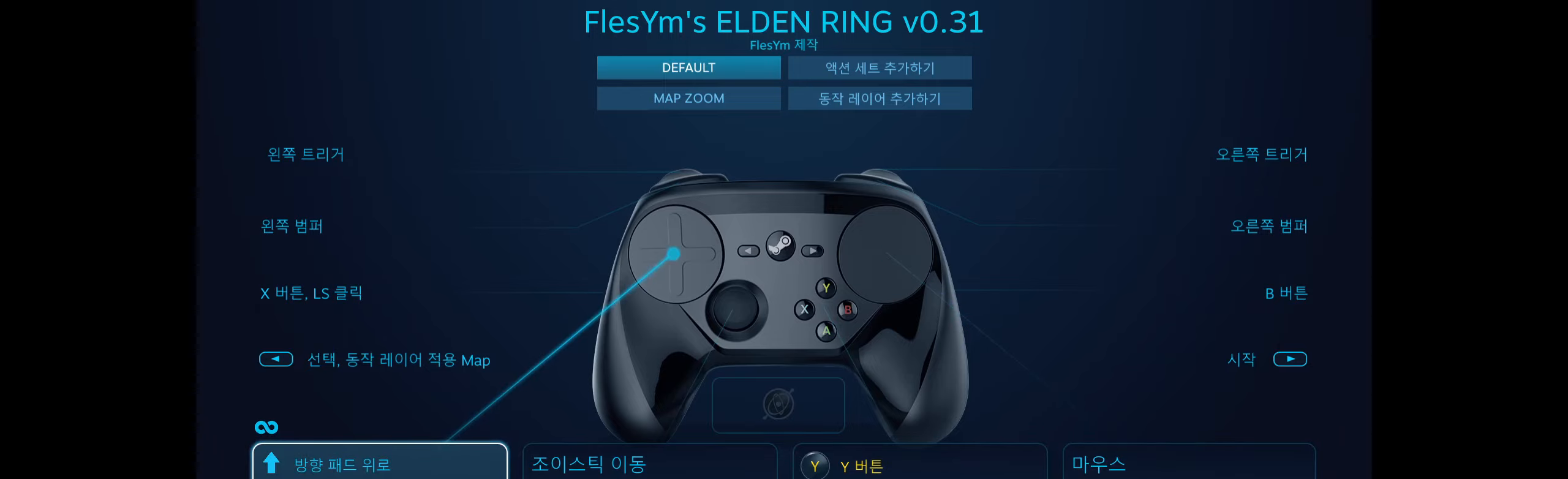
Gameplay with a controller (Xbox layout); each line is a JSON object with the inputs held at the frame after it. "events" lists button and stick changes between this image and that frame as [ms after this image, input, new state], when the widget could be followed in between. Not read: DPAD_DOWN DPAD_LEFT DPAD_RIGHT DPAD_UP L1 L3 R1 R3 other_buttons right_stick.
{"buttons": [], "left_stick": "center", "events": [[250, "B", "down"], [433, "B", "up"]]}
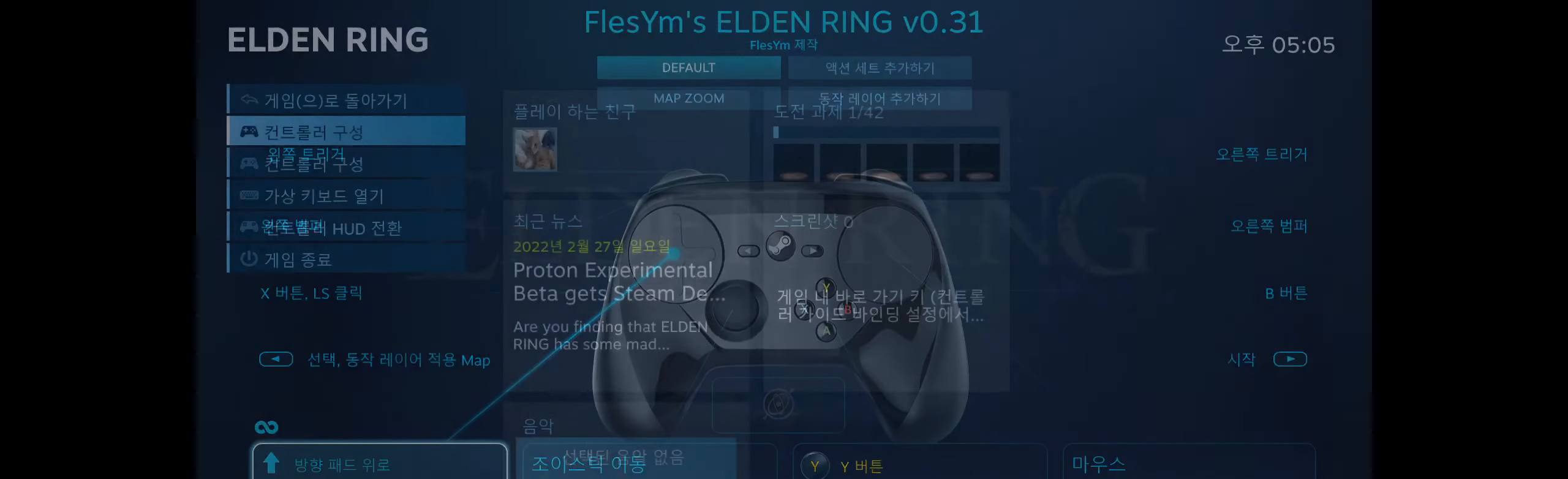
{"buttons": ["B"], "left_stick": "center", "events": [[416, "B", "down"]]}
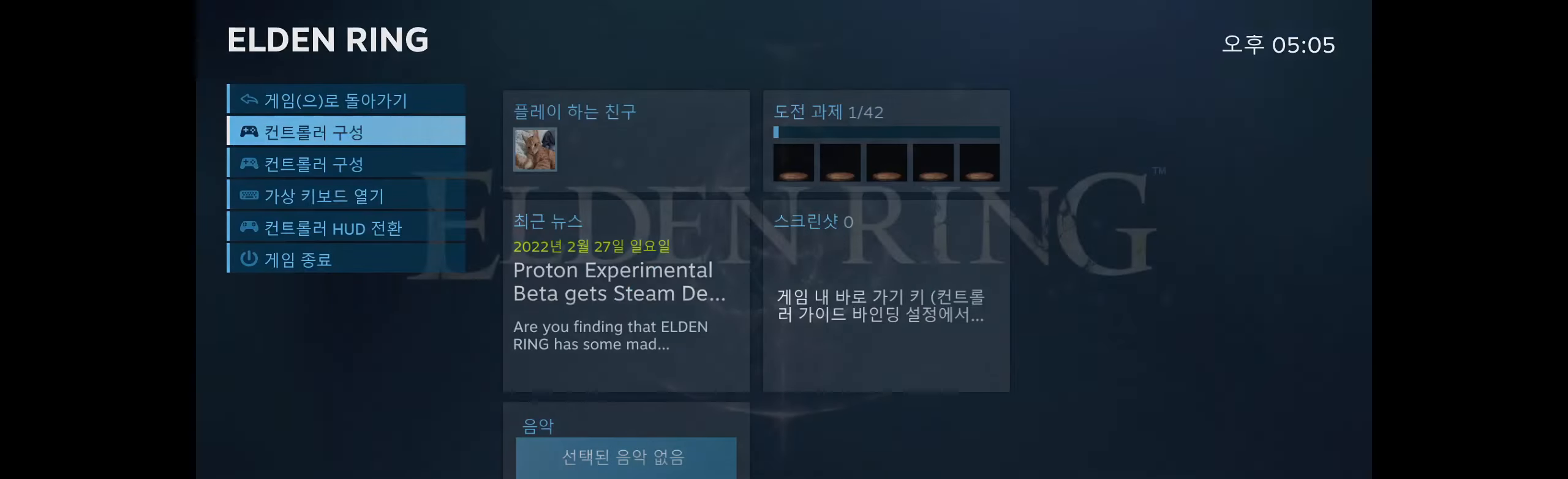
{"buttons": [], "left_stick": "center", "events": [[83, "B", "up"]]}
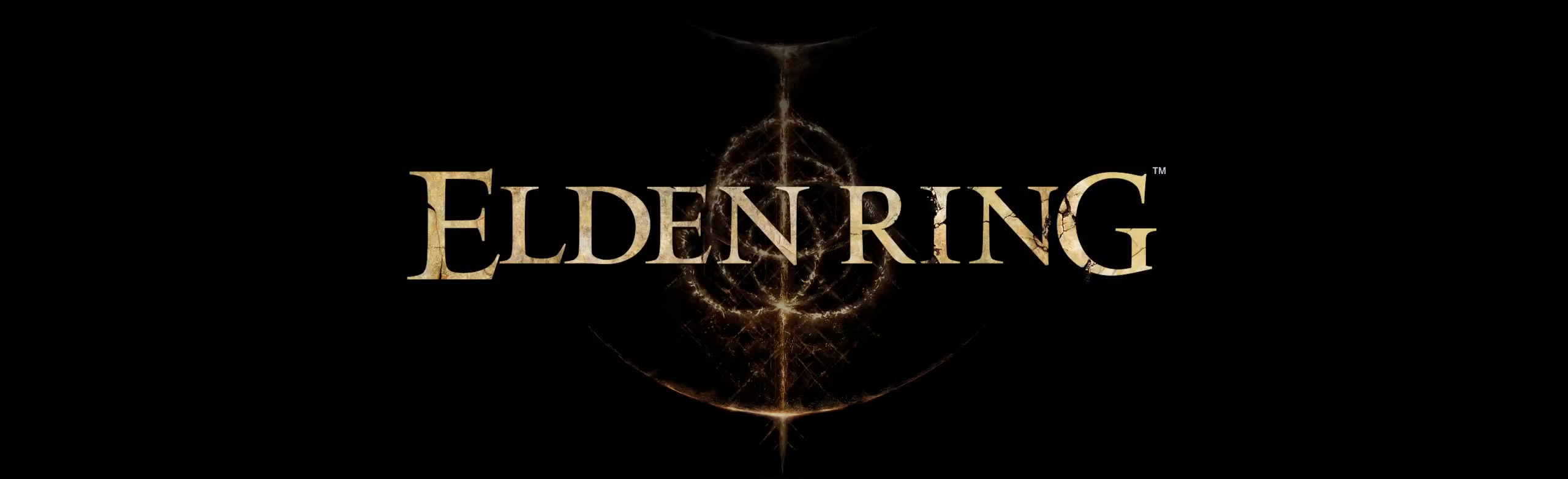
{"buttons": [], "left_stick": "center", "events": [[350, "A", "down"], [500, "A", "up"]]}